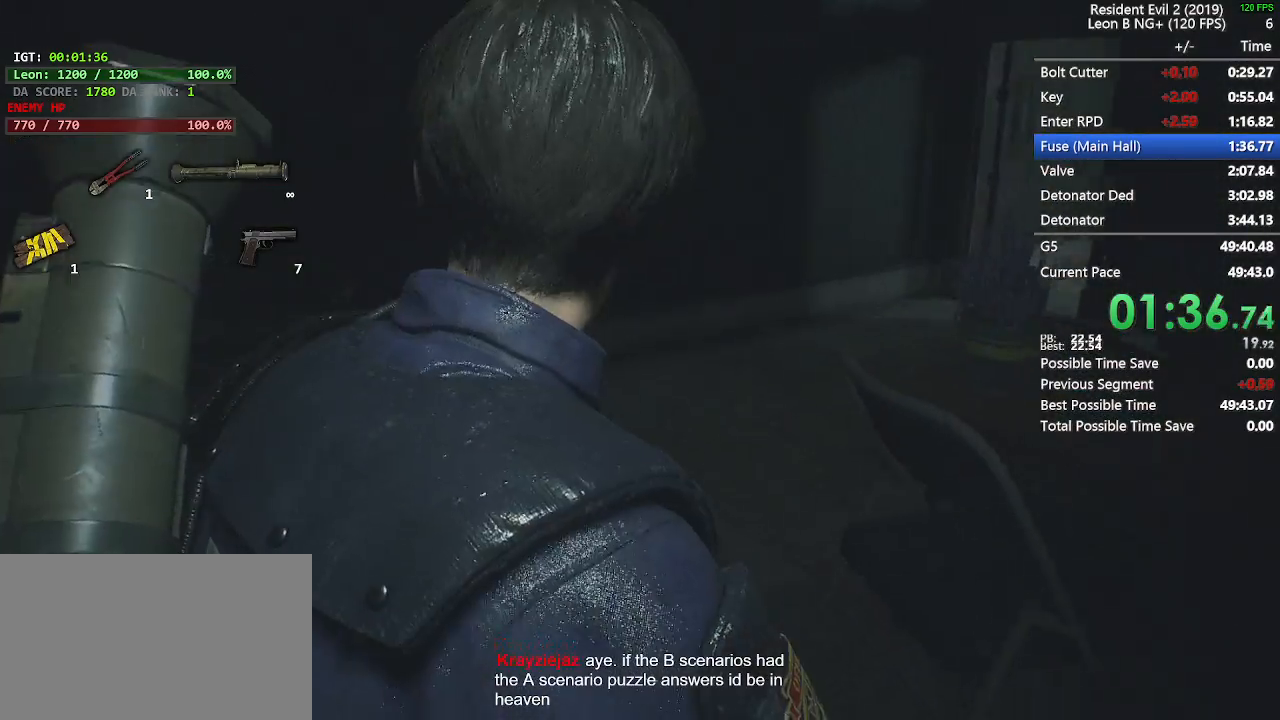
Gameplay with keyboard and mouse; each line is a JSON object with the keys and mouse buttons held at the frame after it. "events" lists presses ("down") and releases ("up") of "1", "2", "3", "4", "5", "a", "alt", "c", "caps_lock", "ctrl", "d", "e", "f", "g", "q", "r", "s", "shift", "space", "t", "tab", "v", "w", "x", "z", "mouse_left", "mouse_wheel" and "mouse_right" between this image and that frame as [ms after this image, input, new state], when the widget could be followed in between. "mouse_left", "mouse_wheel", "mouse_right" = the "left", "wheel", "right" buttons of the "mouse" list. No other keys are recorded. "wheel" means that the mouse wheel is clicked or scrolled. Not read: mouse_move.
{"keys": ["shift", "w"], "mouse": [], "events": []}
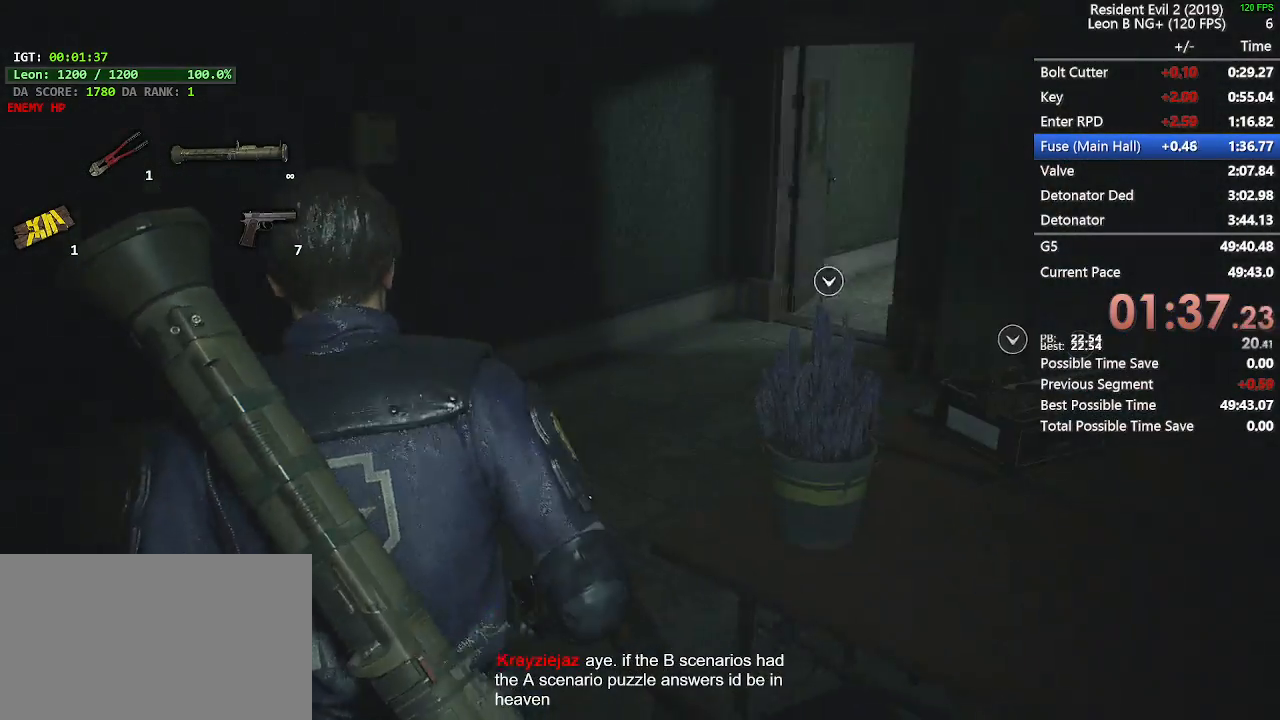
{"keys": ["shift", "w"], "mouse": [], "events": []}
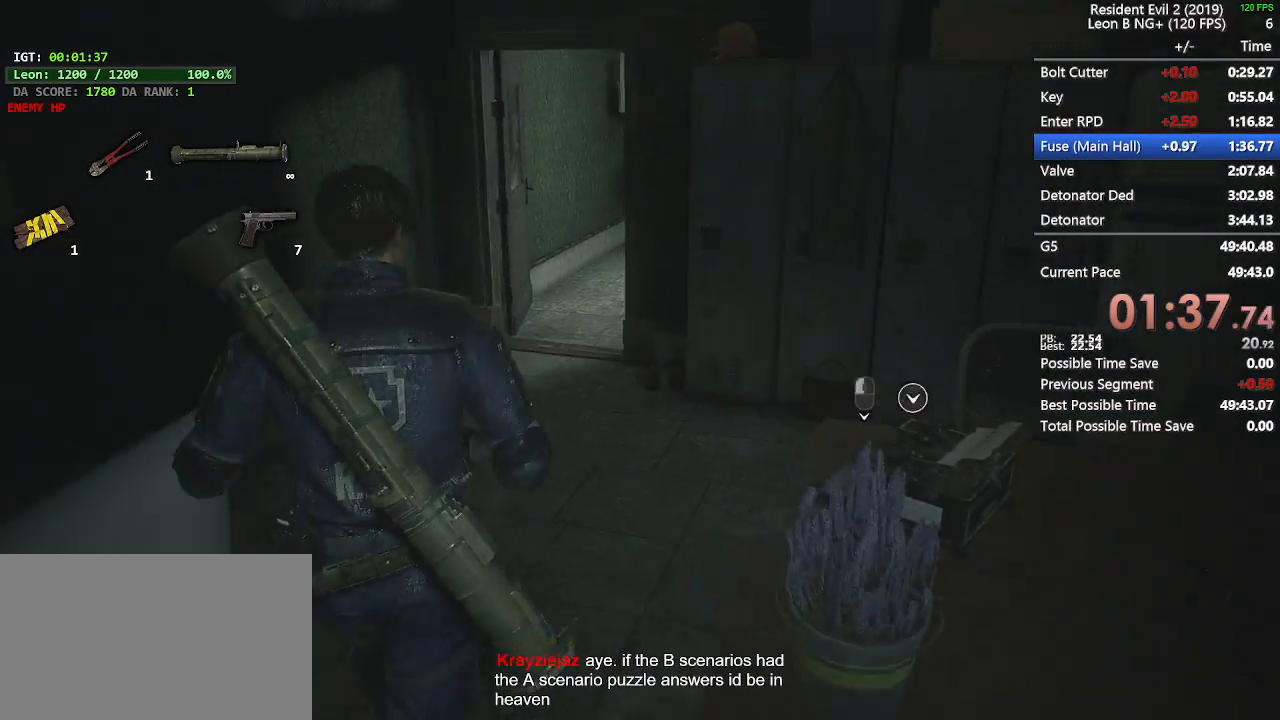
{"keys": ["shift", "w"], "mouse": [], "events": []}
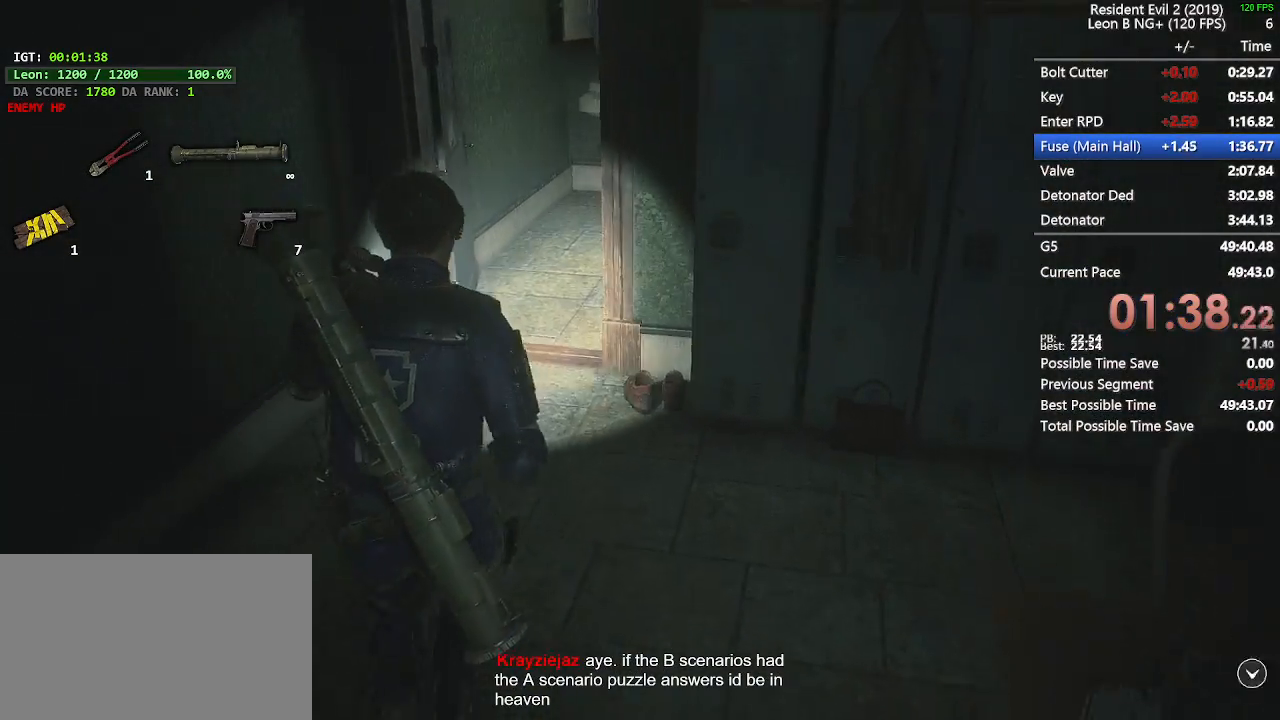
{"keys": ["shift", "w"], "mouse": [], "events": []}
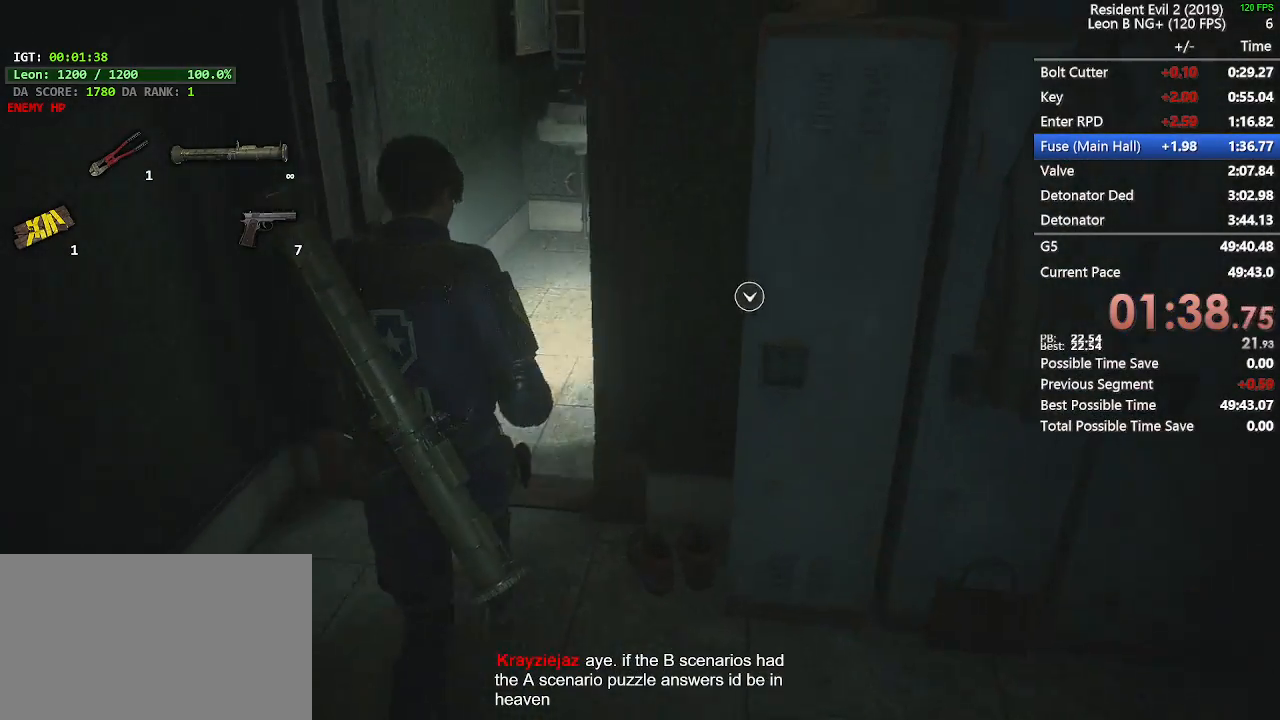
{"keys": ["shift", "w"], "mouse": [], "events": []}
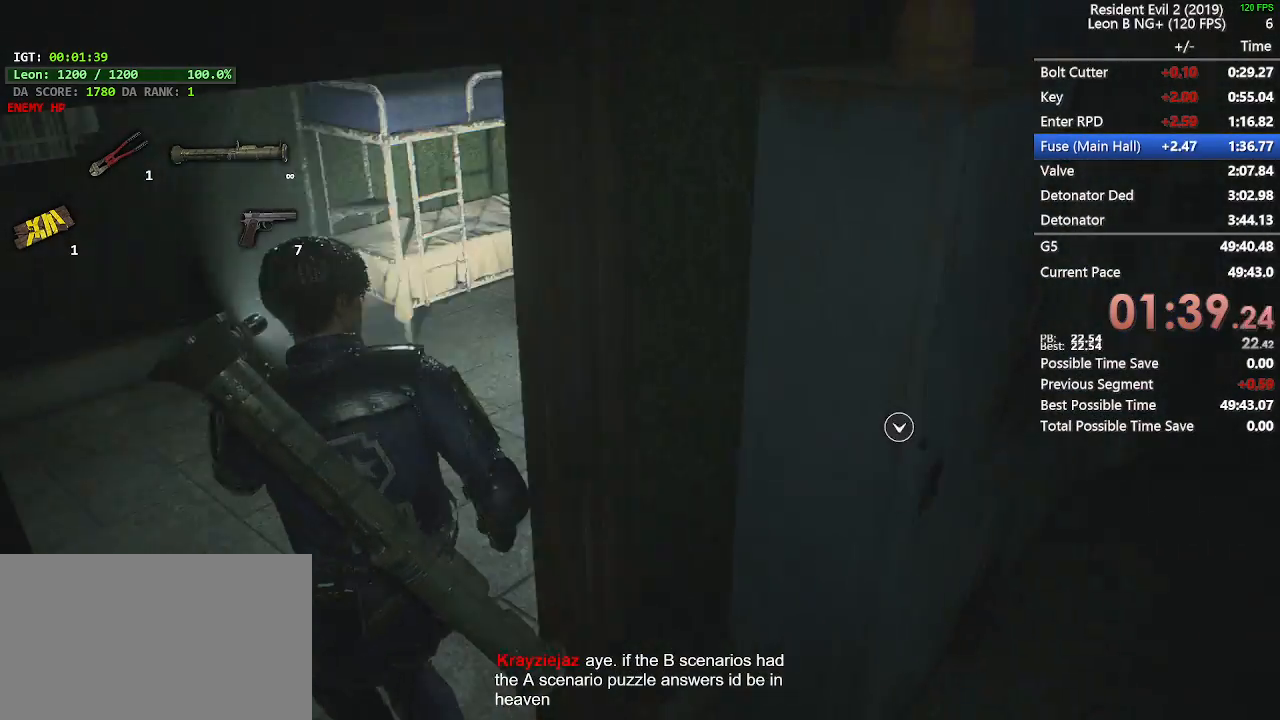
{"keys": ["shift", "w"], "mouse": [], "events": []}